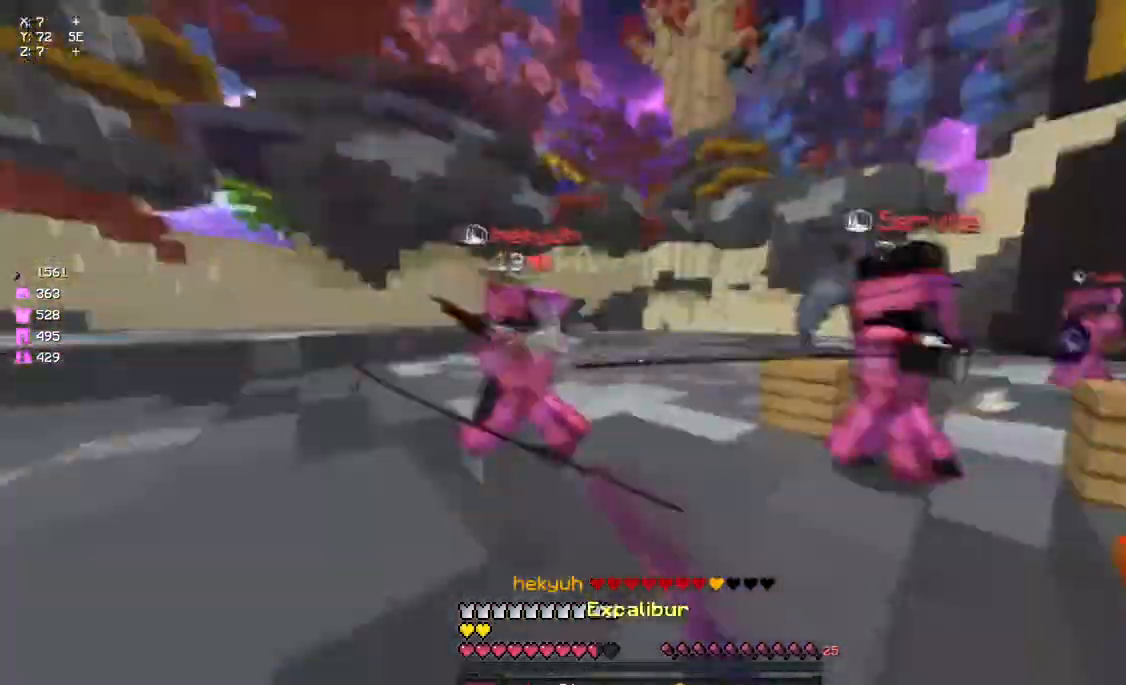
Gameplay with keyboard and mouse; each line is a JSON object with the keys and mouse buttons held at the frame after it. "events" lists presses ("down") and releases ("up") of "a", "d", "s", "space", "w", "mouse_left" and "mouse_right" between this image and that frame as [ms after this image, input, new state], when the widget could be followed in between. "mouse_left", "mouse_right" = the "left", "right" buttons of the "mouse" list. No other keys are recorded. Fast repeated clicks can show as one long hold. Mouse movement is not recorded.
{"keys": ["d", "w"], "mouse": ["left"], "events": [[33, "a", "up"], [83, "mouse_right", "down"], [133, "mouse_right", "up"], [250, "d", "down"], [283, "mouse_left", "down"], [350, "mouse_left", "up"], [400, "mouse_left", "down"], [400, "mouse_right", "down"], [467, "mouse_left", "up"], [467, "mouse_right", "up"], [500, "mouse_left", "down"]]}
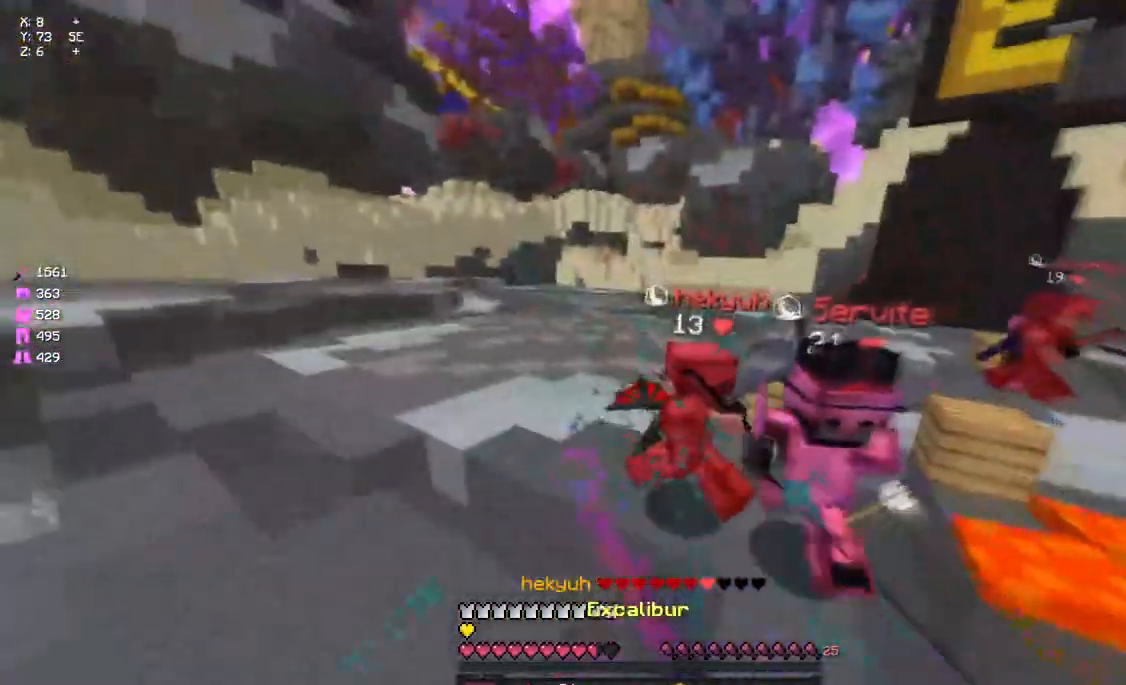
{"keys": ["a", "w"], "mouse": ["left"], "events": [[117, "mouse_left", "up"], [183, "d", "up"], [183, "mouse_left", "down"], [233, "mouse_left", "up"], [283, "mouse_left", "down"], [333, "mouse_left", "up"], [400, "mouse_left", "down"], [450, "a", "down"], [450, "mouse_left", "up"], [500, "mouse_left", "down"]]}
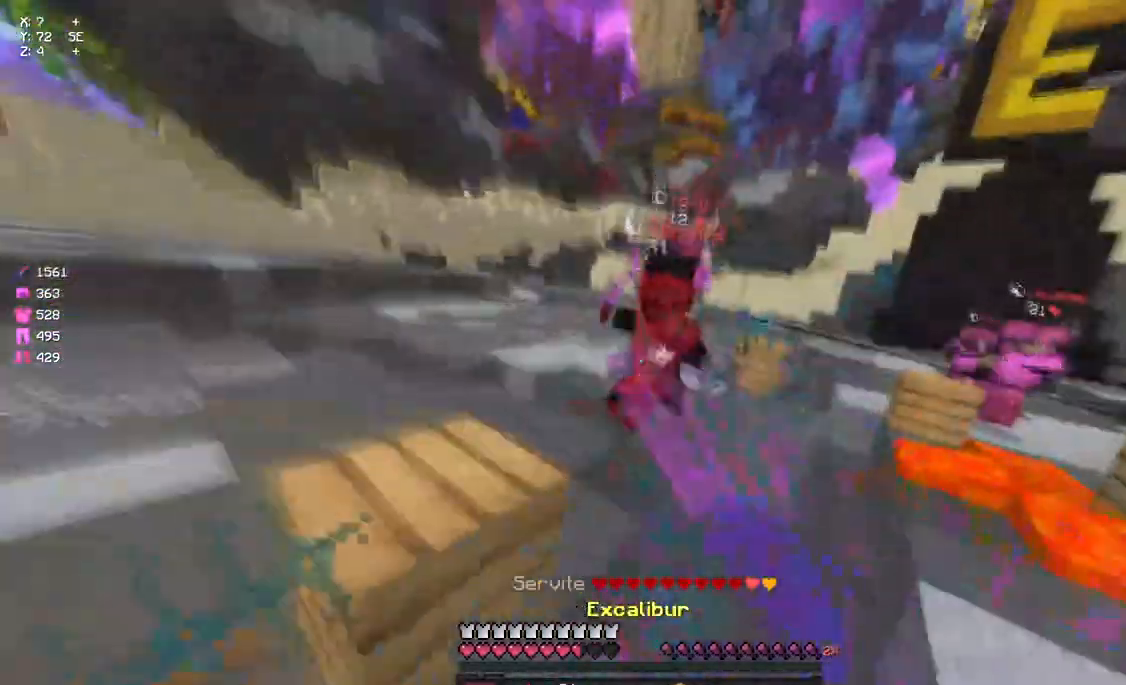
{"keys": ["a"], "mouse": [], "events": [[67, "mouse_left", "up"], [117, "mouse_left", "down"], [167, "mouse_left", "up"], [217, "mouse_right", "down"], [283, "w", "up"], [333, "mouse_right", "up"]]}
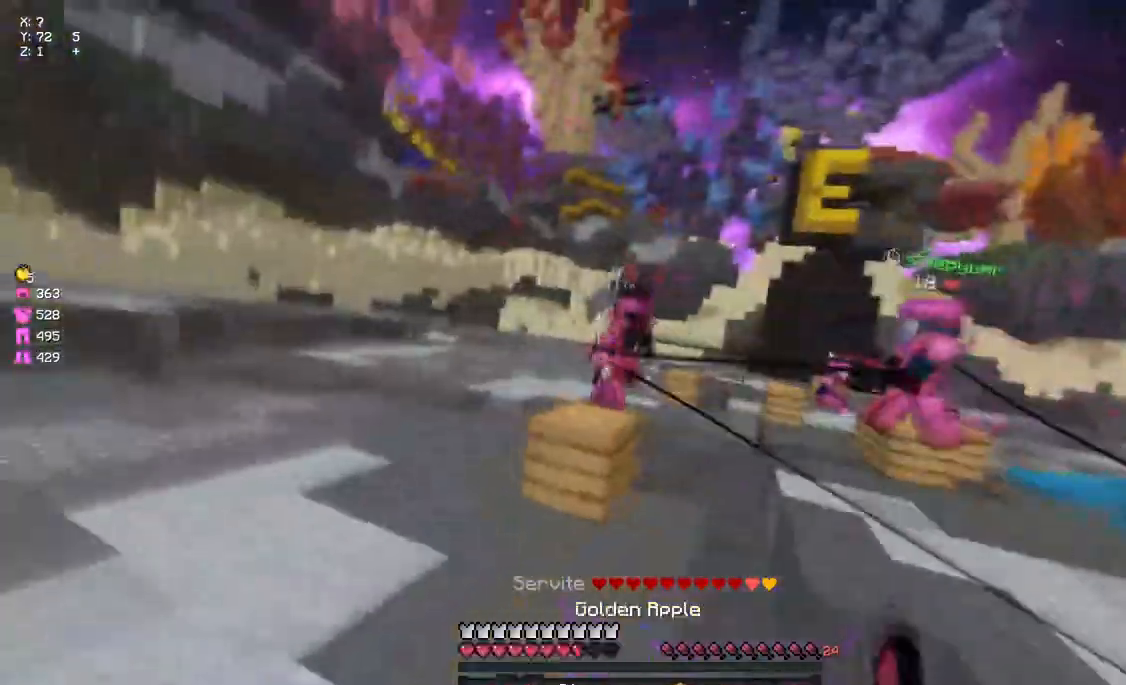
{"keys": ["d", "s"], "mouse": ["left", "right"], "events": [[50, "mouse_right", "down"], [100, "mouse_right", "up"], [267, "mouse_right", "down"], [317, "mouse_right", "up"], [433, "a", "up"], [433, "d", "down"], [433, "s", "down"], [483, "mouse_left", "down"], [483, "mouse_right", "down"]]}
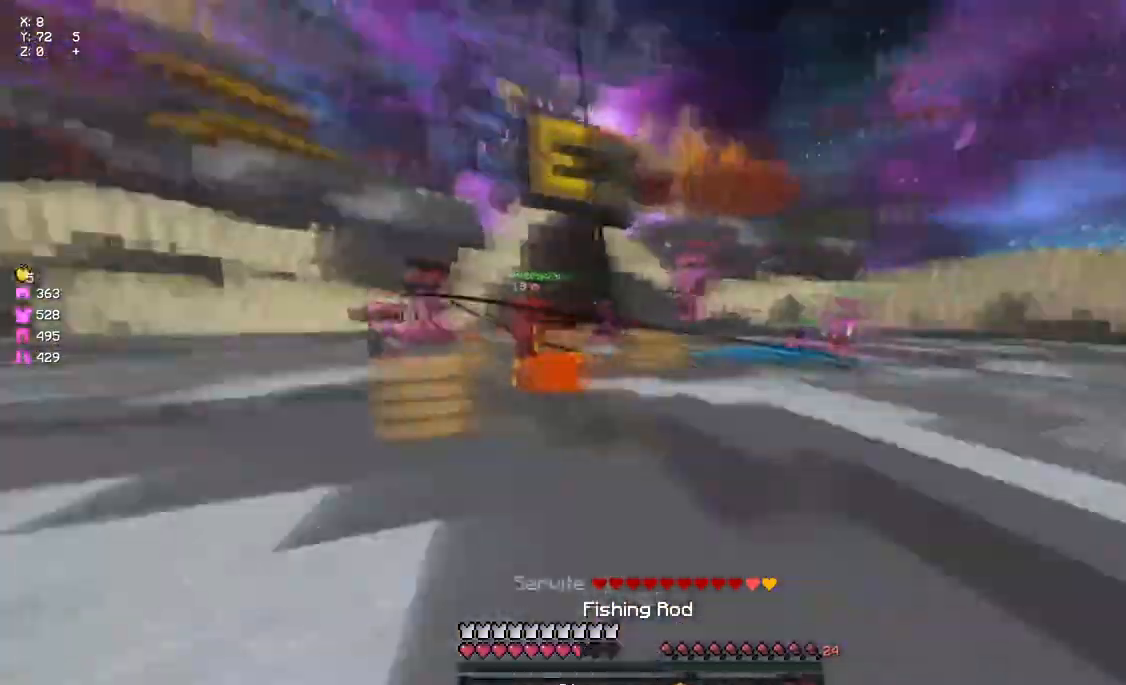
{"keys": ["space", "w"], "mouse": [], "events": [[83, "s", "up"], [200, "w", "down"], [250, "d", "up"], [300, "mouse_left", "up"], [300, "mouse_right", "up"], [367, "mouse_left", "down"], [417, "space", "down"], [467, "mouse_left", "up"]]}
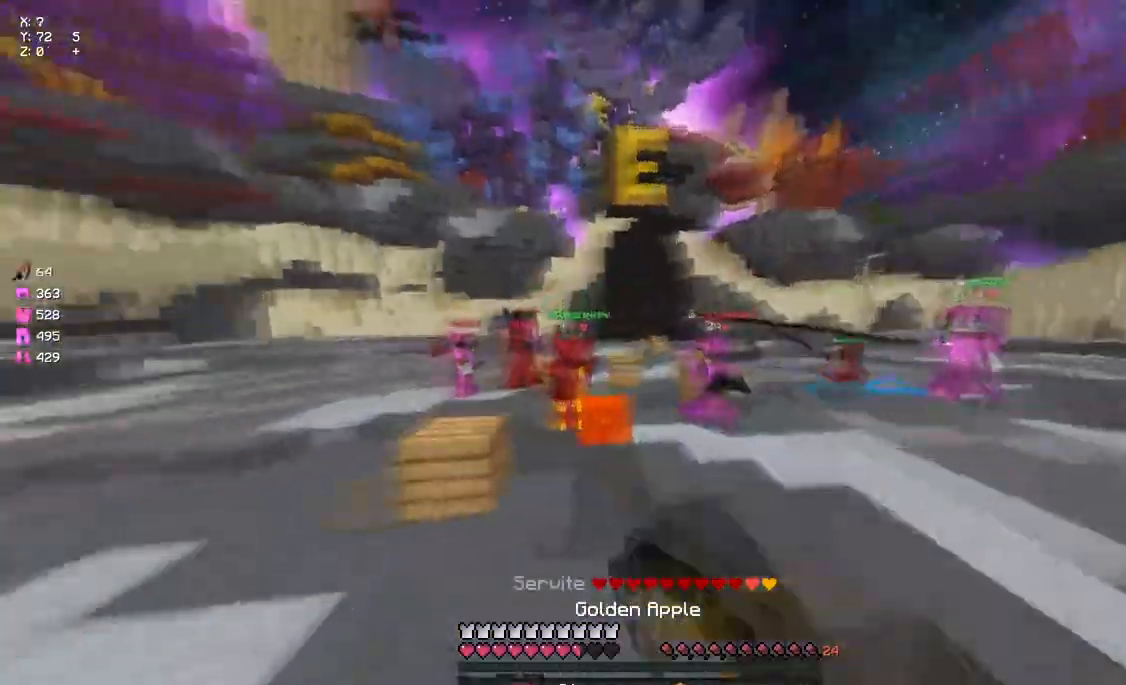
{"keys": ["a", "w"], "mouse": ["right"], "events": [[17, "space", "up"], [350, "a", "down"], [500, "mouse_right", "down"]]}
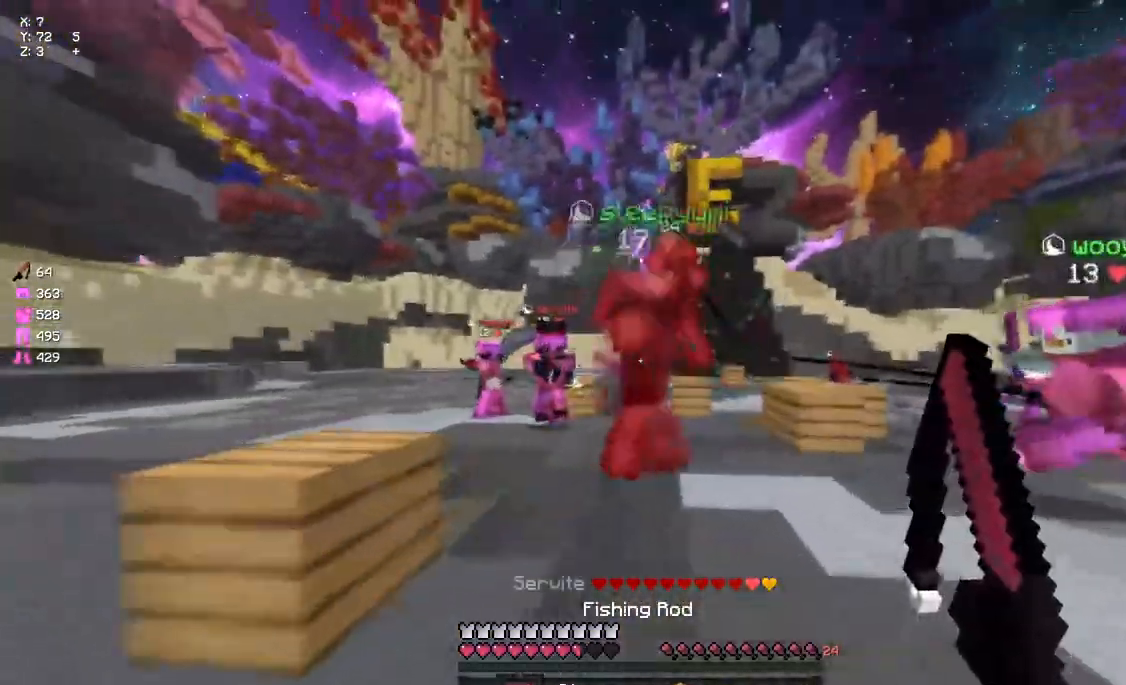
{"keys": ["a", "s"], "mouse": [], "events": [[67, "mouse_right", "up"], [117, "a", "up"], [167, "a", "down"], [167, "mouse_left", "down"], [233, "w", "up"], [283, "mouse_left", "up"], [333, "s", "down"], [433, "mouse_right", "down"], [500, "mouse_right", "up"]]}
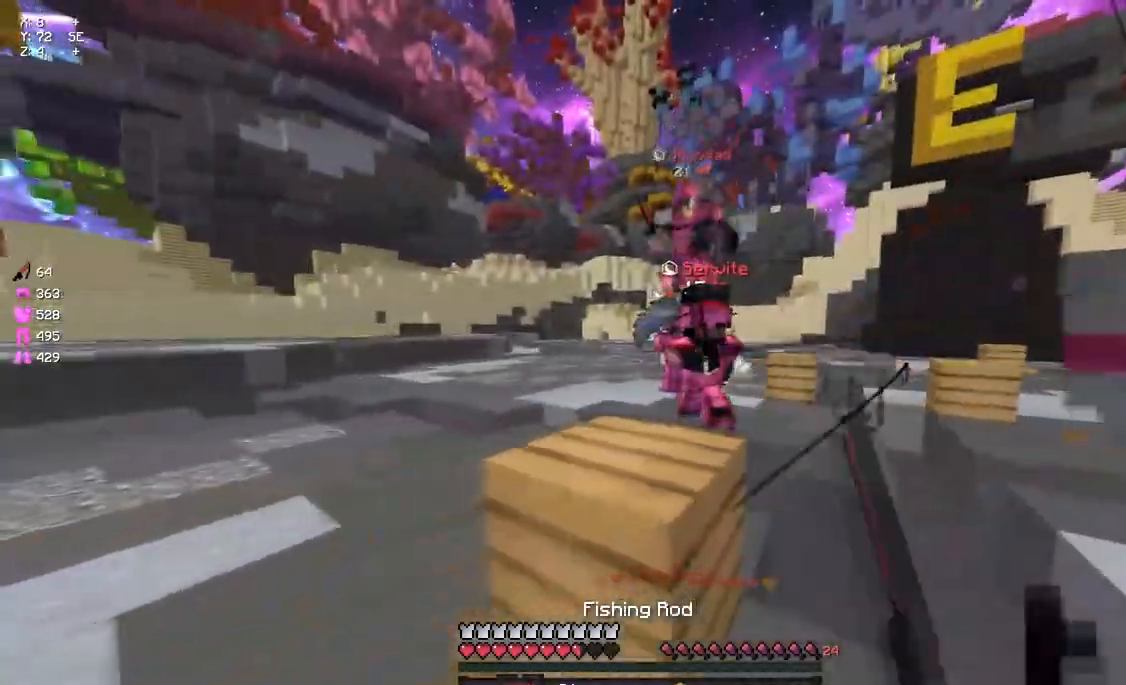
{"keys": ["a", "s"], "mouse": ["right"], "events": [[150, "mouse_right", "down"], [200, "mouse_right", "up"], [483, "mouse_right", "down"]]}
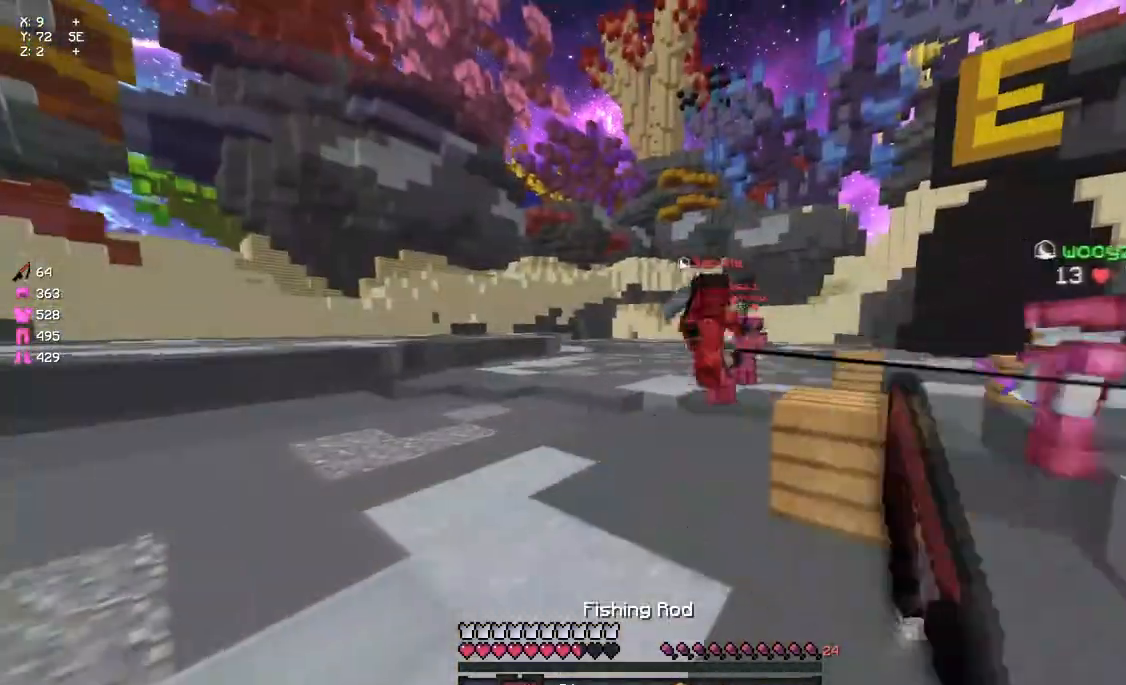
{"keys": ["d", "w"], "mouse": [], "events": [[33, "mouse_right", "up"], [33, "s", "up"], [133, "w", "down"], [417, "a", "up"], [417, "mouse_right", "down"], [467, "d", "down"], [467, "mouse_right", "up"]]}
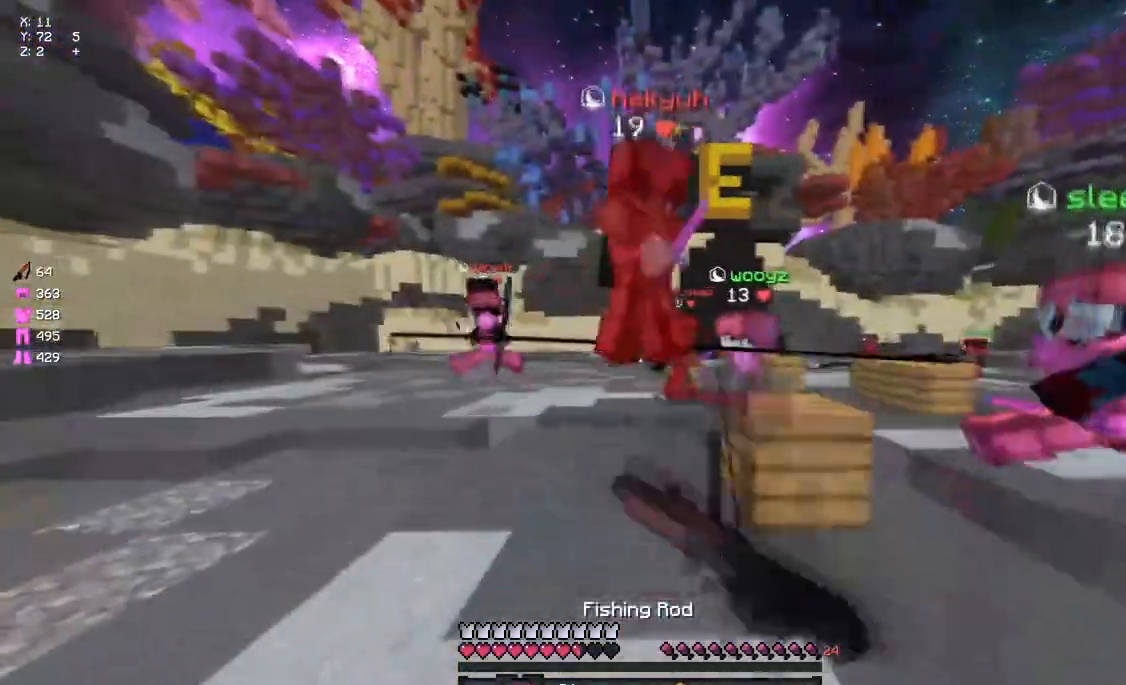
{"keys": ["a"], "mouse": ["left"], "events": [[133, "mouse_left", "down"], [183, "mouse_left", "up"], [233, "mouse_left", "down"], [283, "d", "up"], [283, "mouse_left", "up"], [400, "a", "down"], [400, "mouse_left", "down"], [450, "mouse_left", "up"], [450, "w", "up"], [500, "mouse_left", "down"]]}
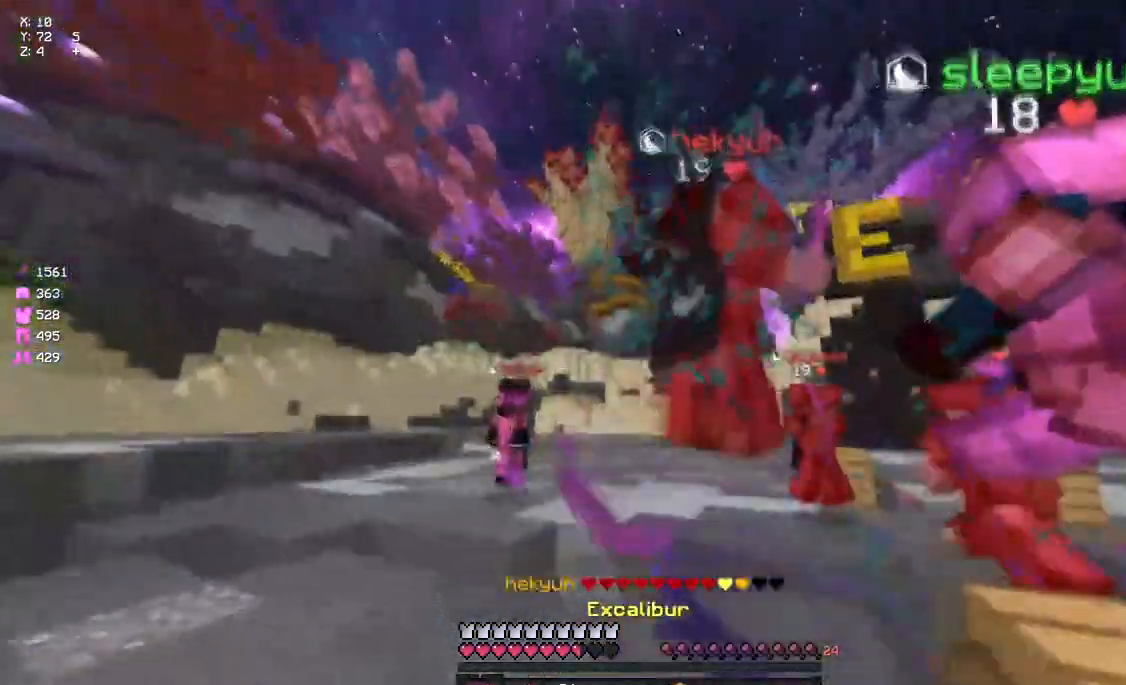
{"keys": ["a", "w"], "mouse": [], "events": [[67, "mouse_left", "up"], [67, "s", "down"], [117, "mouse_left", "down"], [167, "mouse_left", "up"], [233, "mouse_left", "down"], [283, "mouse_left", "up"], [333, "s", "up"], [450, "w", "down"]]}
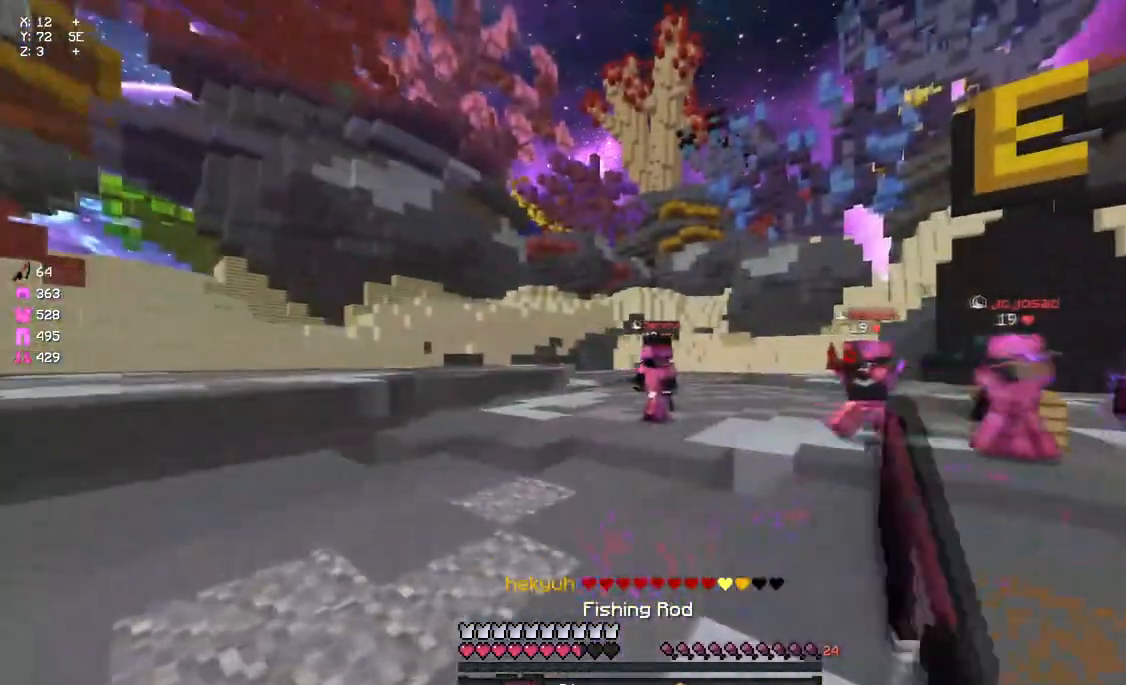
{"keys": ["d", "w"], "mouse": [], "events": [[100, "a", "up"], [267, "d", "down"], [333, "mouse_right", "down"], [383, "mouse_right", "up"]]}
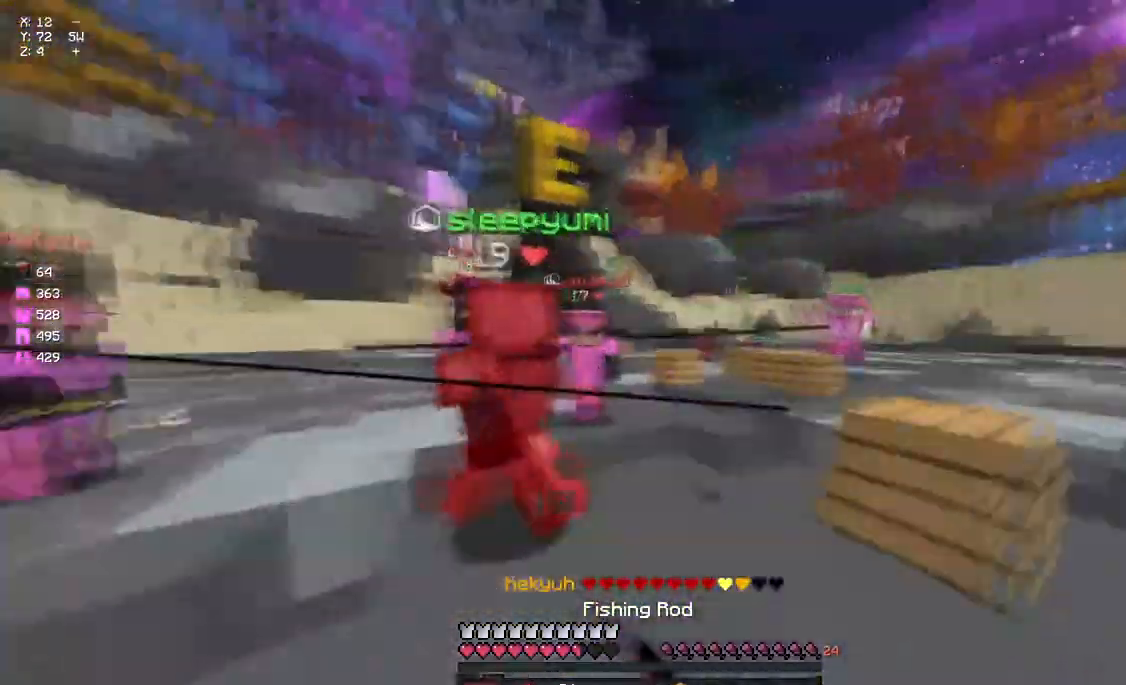
{"keys": ["w"], "mouse": [], "events": [[83, "mouse_right", "down"], [150, "w", "up"], [200, "mouse_right", "up"], [200, "w", "down"], [250, "d", "up"], [317, "mouse_left", "down"], [367, "mouse_left", "up"], [367, "space", "down"], [417, "mouse_left", "down"], [483, "mouse_left", "up"], [483, "space", "up"]]}
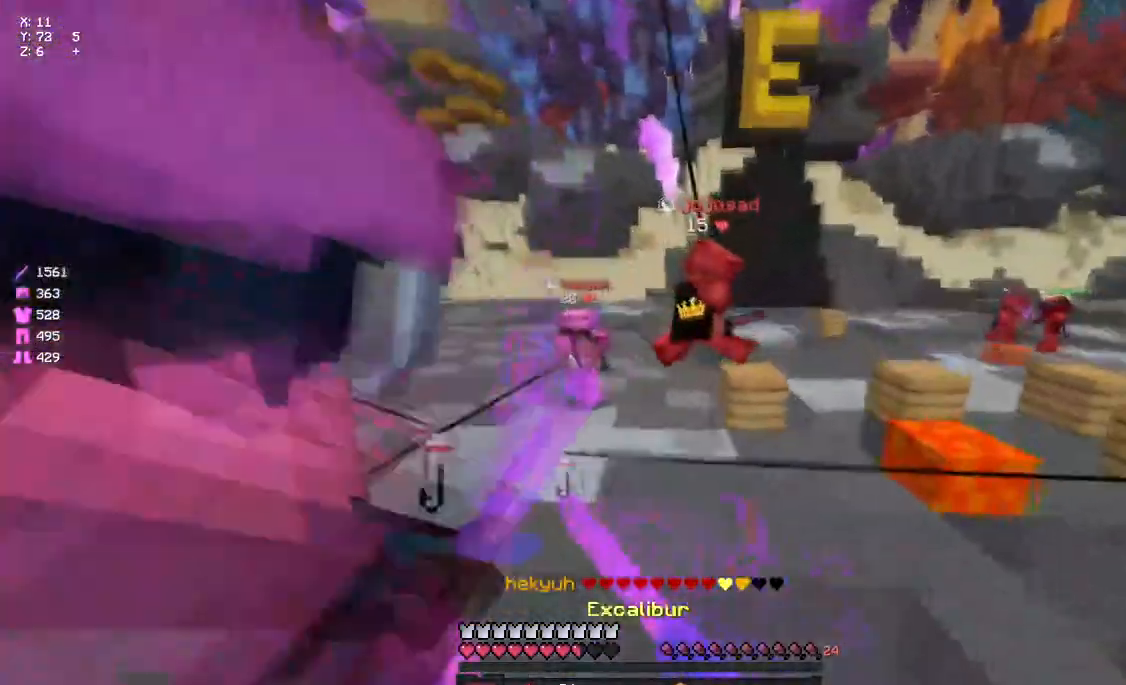
{"keys": ["w"], "mouse": [], "events": [[33, "d", "down"], [33, "mouse_left", "down"], [83, "d", "up"], [83, "mouse_left", "up"], [250, "mouse_right", "down"], [300, "mouse_right", "up"], [417, "mouse_left", "down"], [467, "mouse_left", "up"]]}
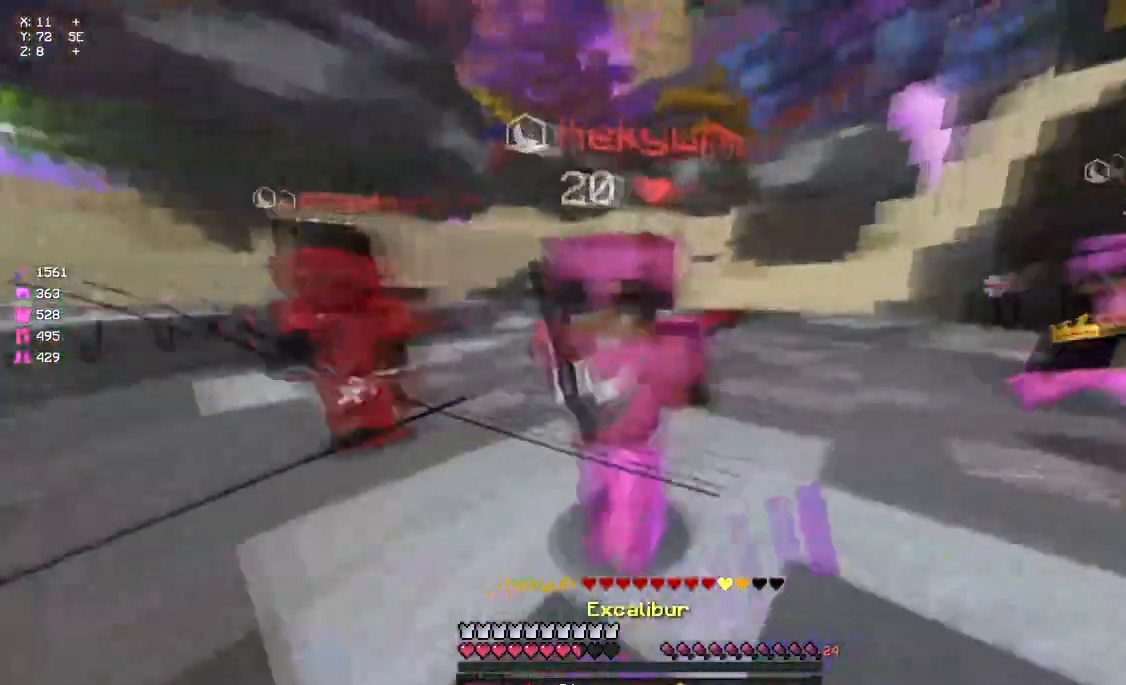
{"keys": ["a", "w"], "mouse": [], "events": [[17, "mouse_left", "down"], [67, "a", "down"], [67, "mouse_left", "up"], [117, "mouse_left", "down"], [117, "mouse_right", "down"], [183, "mouse_left", "up"], [183, "mouse_right", "up"], [233, "mouse_left", "down"], [283, "mouse_left", "up"]]}
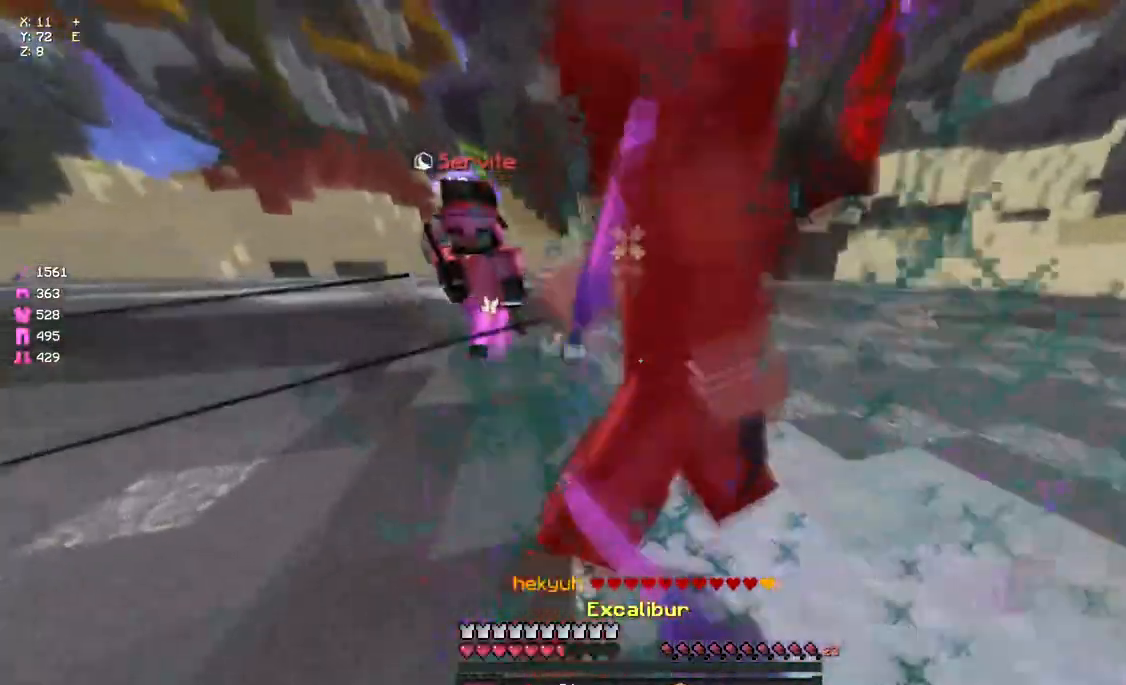
{"keys": ["a"], "mouse": [], "events": [[17, "mouse_left", "down"], [67, "a", "up"], [67, "mouse_left", "up"], [67, "space", "down"], [117, "mouse_left", "down"], [117, "mouse_right", "down"], [167, "mouse_left", "up"], [167, "mouse_right", "up"], [233, "mouse_left", "down"], [283, "mouse_left", "up"], [283, "space", "up"], [333, "mouse_left", "down"], [383, "mouse_left", "up"], [433, "mouse_left", "down"], [500, "a", "down"], [500, "mouse_left", "up"], [500, "w", "up"]]}
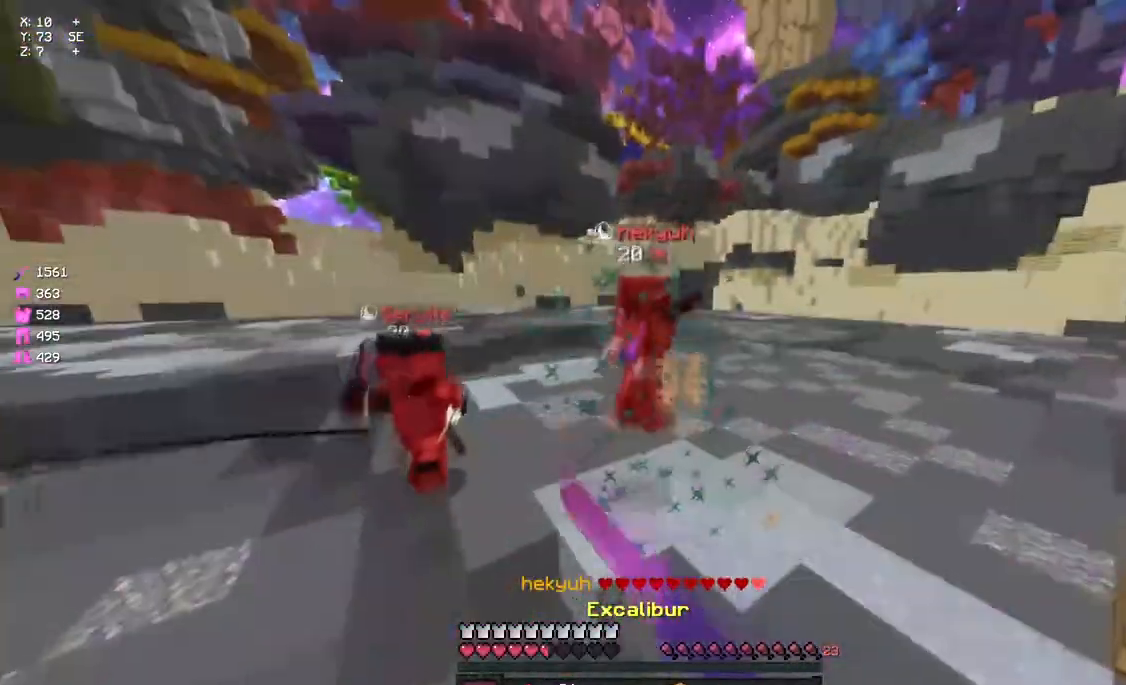
{"keys": ["a", "s"], "mouse": ["right"], "events": [[100, "s", "down"], [167, "mouse_right", "down"], [217, "mouse_right", "up"], [267, "space", "down"], [483, "mouse_right", "down"], [483, "space", "up"]]}
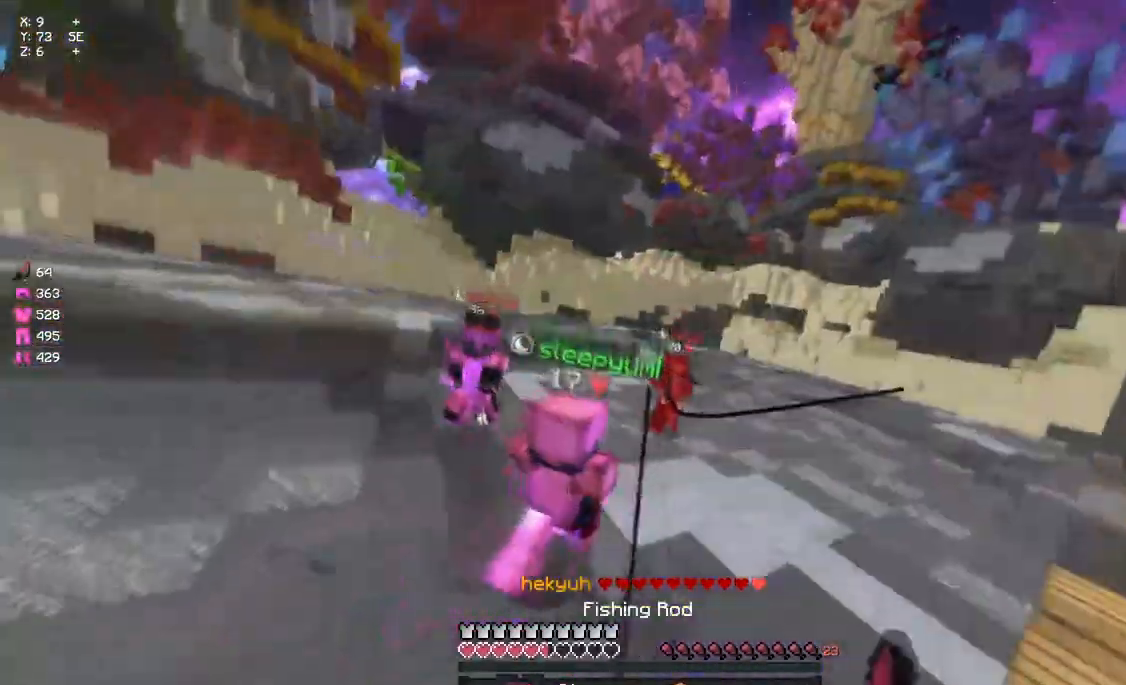
{"keys": ["a"], "mouse": ["right"], "events": [[50, "mouse_right", "up"], [150, "s", "up"], [267, "w", "down"], [433, "w", "up"], [483, "mouse_right", "down"]]}
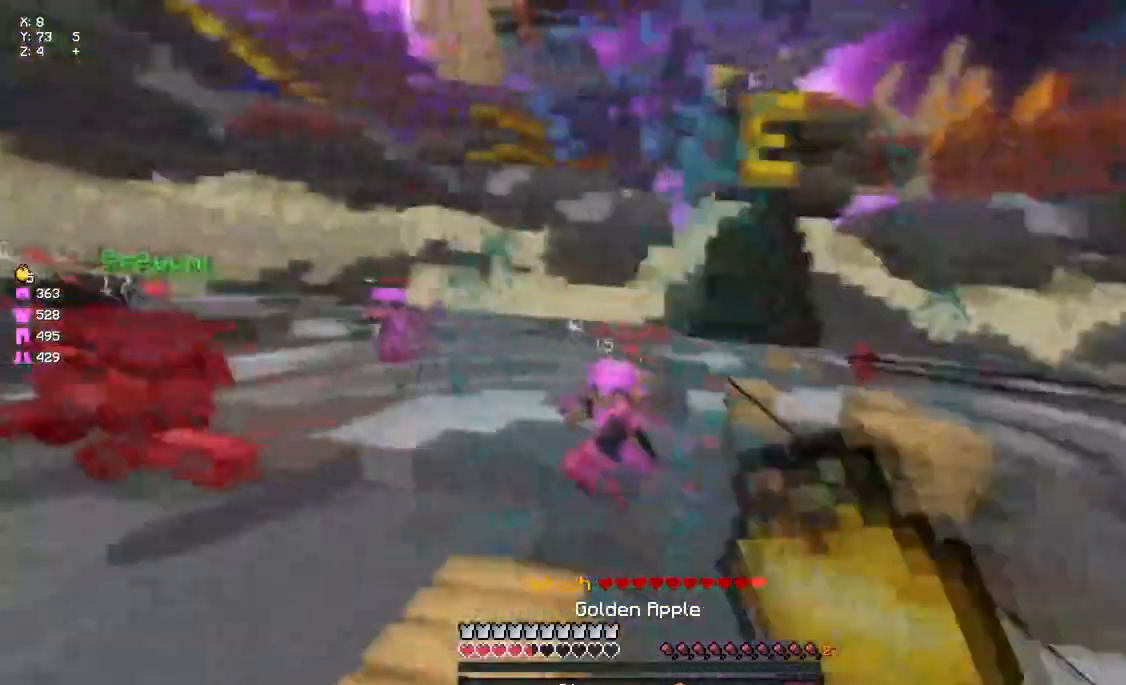
{"keys": ["s", "space"], "mouse": ["right"], "events": [[33, "s", "down"], [400, "a", "up"], [400, "space", "down"]]}
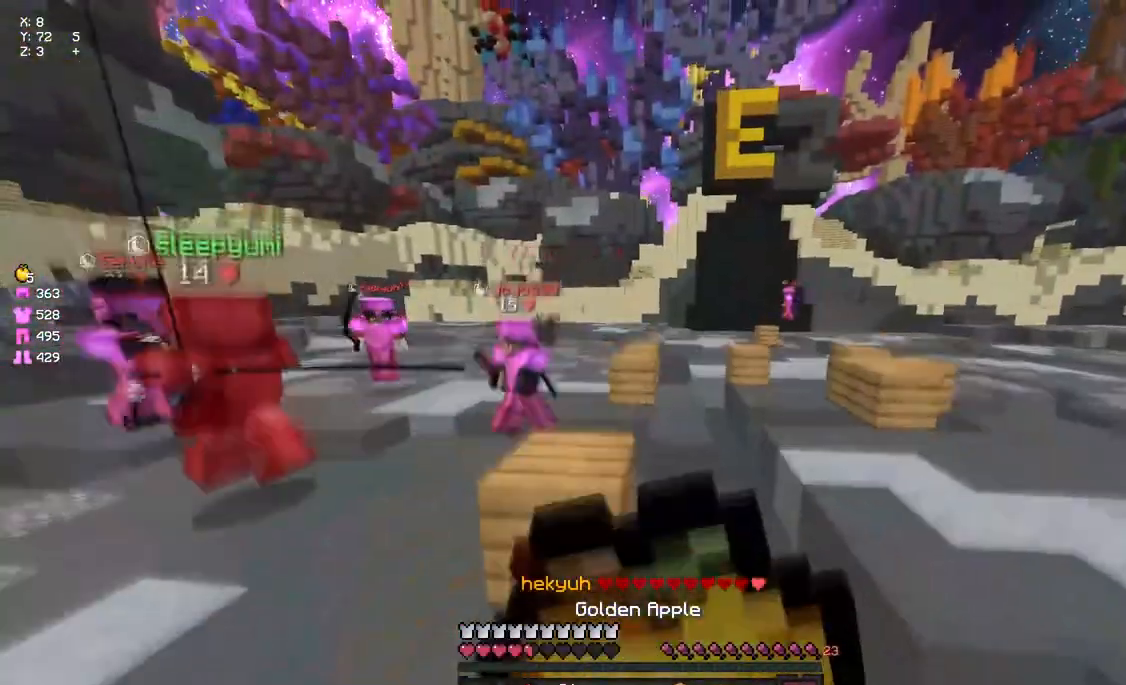
{"keys": ["d", "s"], "mouse": ["right"], "events": [[233, "a", "down"], [233, "d", "down"], [233, "s", "up"], [233, "space", "up"], [283, "s", "down"], [433, "a", "up"]]}
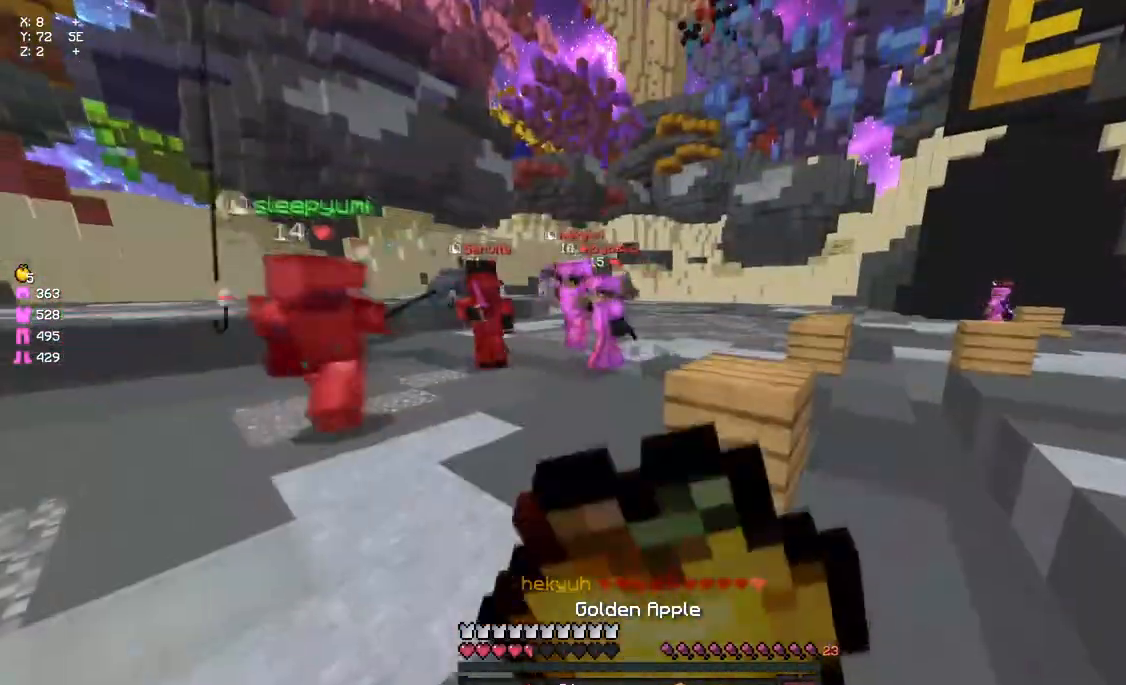
{"keys": ["a", "d", "s"], "mouse": ["right"], "events": [[33, "a", "down"], [317, "a", "up"], [483, "a", "down"]]}
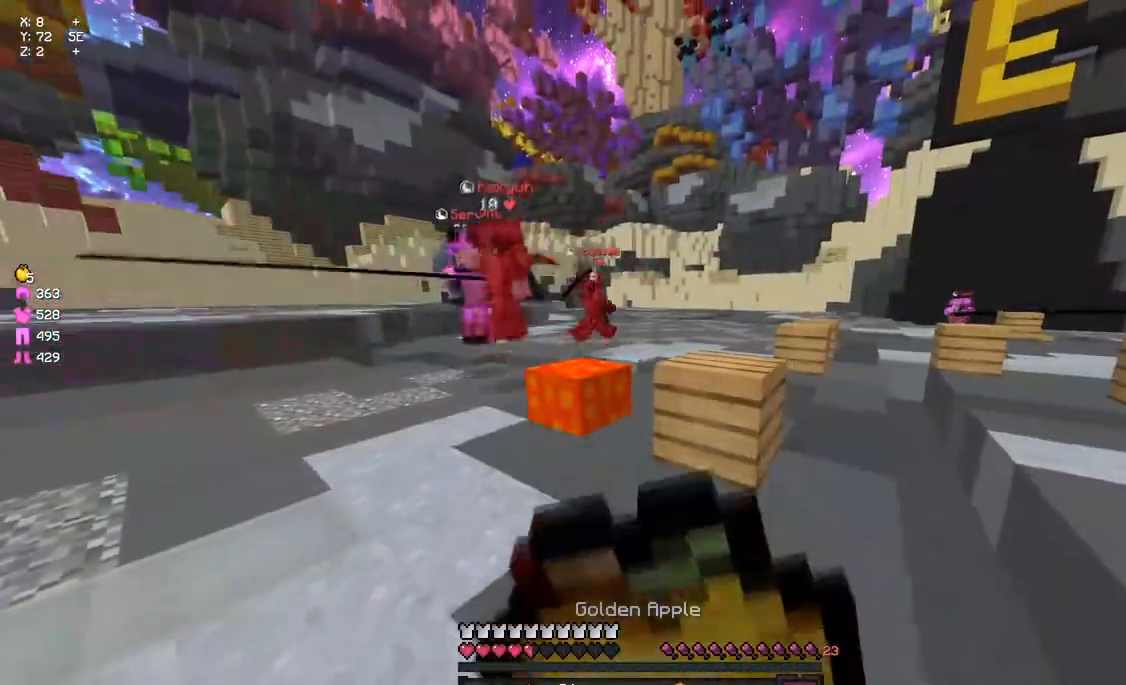
{"keys": ["a"], "mouse": ["right"], "events": [[33, "d", "up"], [33, "s", "up"], [183, "w", "down"], [250, "mouse_right", "up"], [417, "mouse_right", "down"], [467, "w", "up"]]}
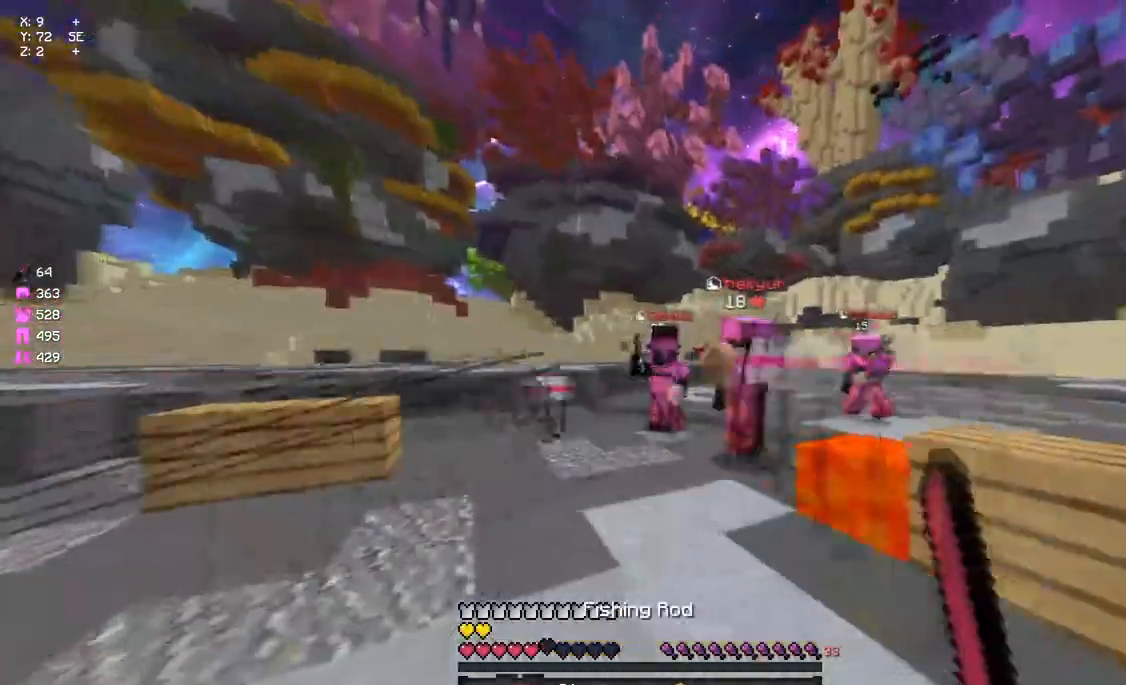
{"keys": ["d", "s"], "mouse": [], "events": [[17, "mouse_right", "up"], [17, "s", "down"], [167, "mouse_right", "down"], [233, "a", "up"], [233, "mouse_right", "up"], [333, "d", "down"]]}
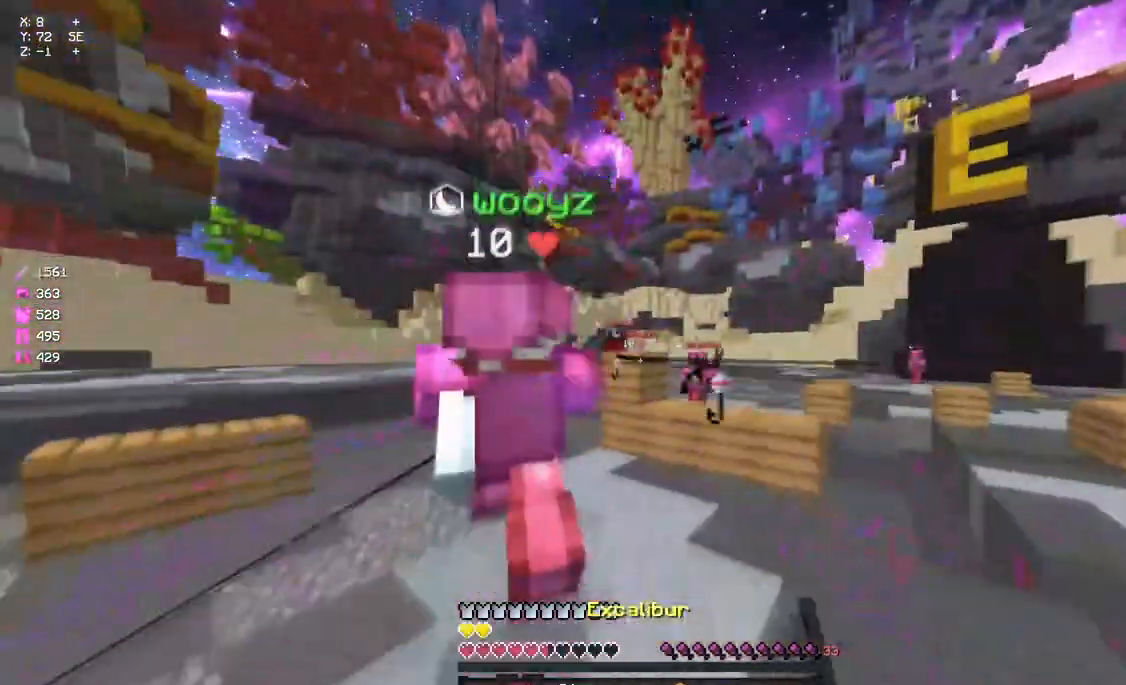
{"keys": ["a", "w"], "mouse": [], "events": [[50, "mouse_right", "down"], [50, "s", "up"], [150, "mouse_right", "up"], [150, "w", "down"], [367, "a", "down"], [367, "d", "up"]]}
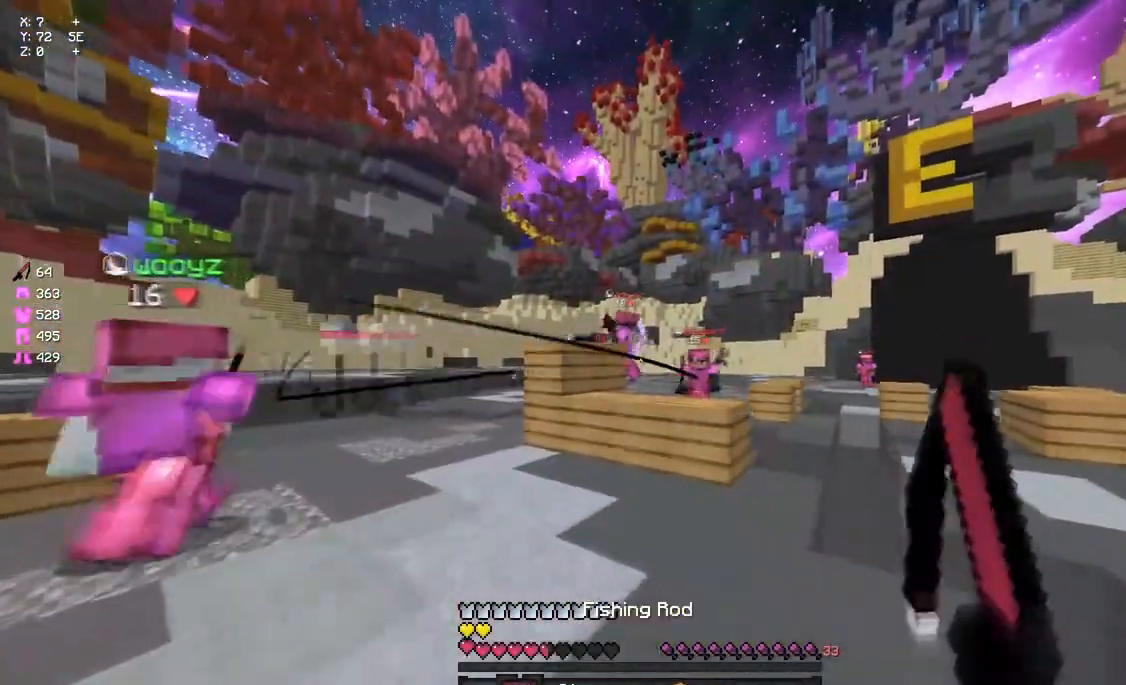
{"keys": ["d", "w"], "mouse": [], "events": [[183, "a", "up"], [183, "d", "down"], [300, "mouse_right", "down"], [400, "mouse_right", "up"]]}
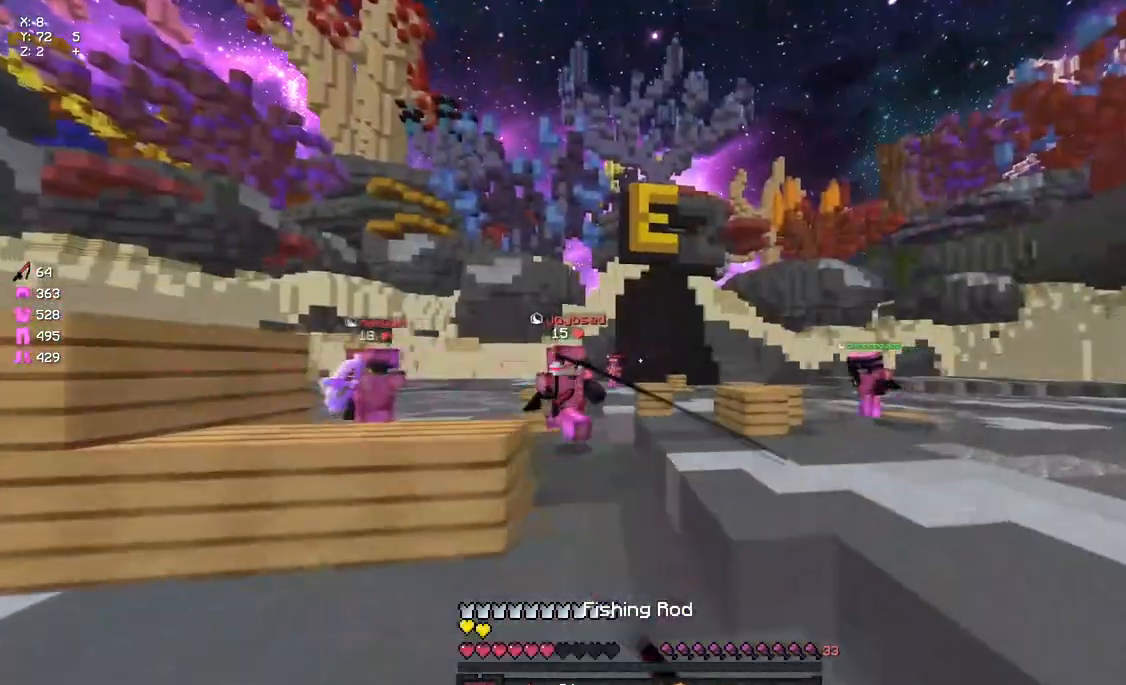
{"keys": ["d", "w"], "mouse": [], "events": [[117, "mouse_right", "down"], [117, "w", "up"], [233, "mouse_right", "up"], [333, "mouse_right", "down"], [333, "w", "down"], [400, "mouse_right", "up"]]}
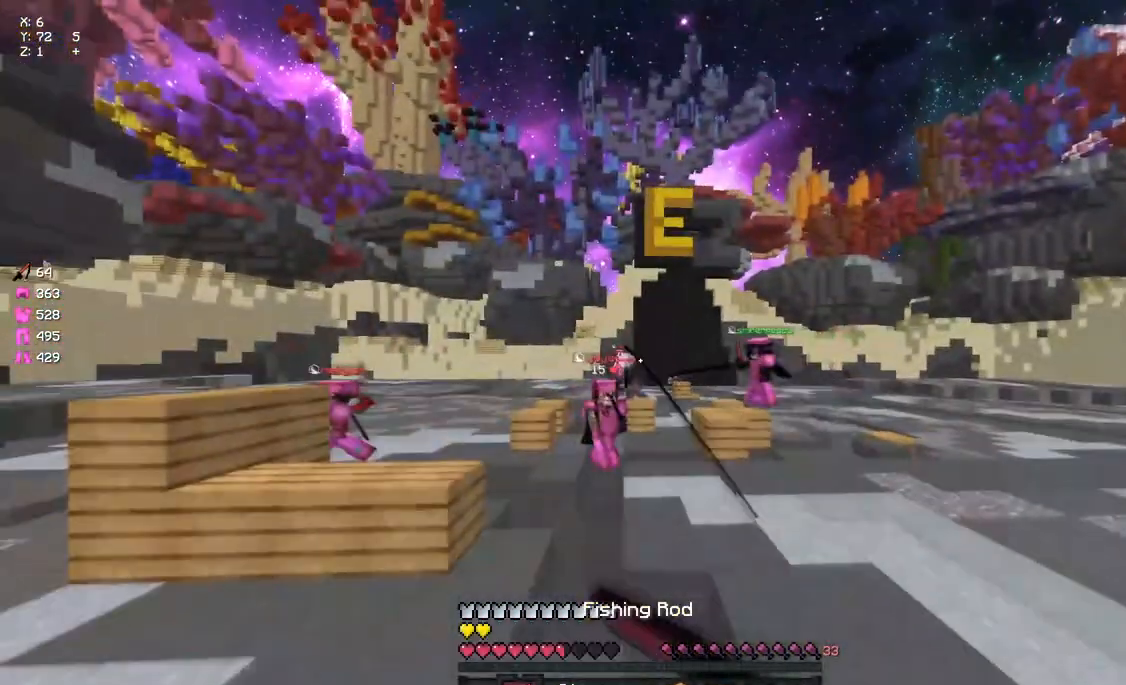
{"keys": ["a", "w"], "mouse": [], "events": [[167, "d", "up"], [217, "a", "down"], [217, "mouse_right", "down"], [333, "mouse_right", "up"]]}
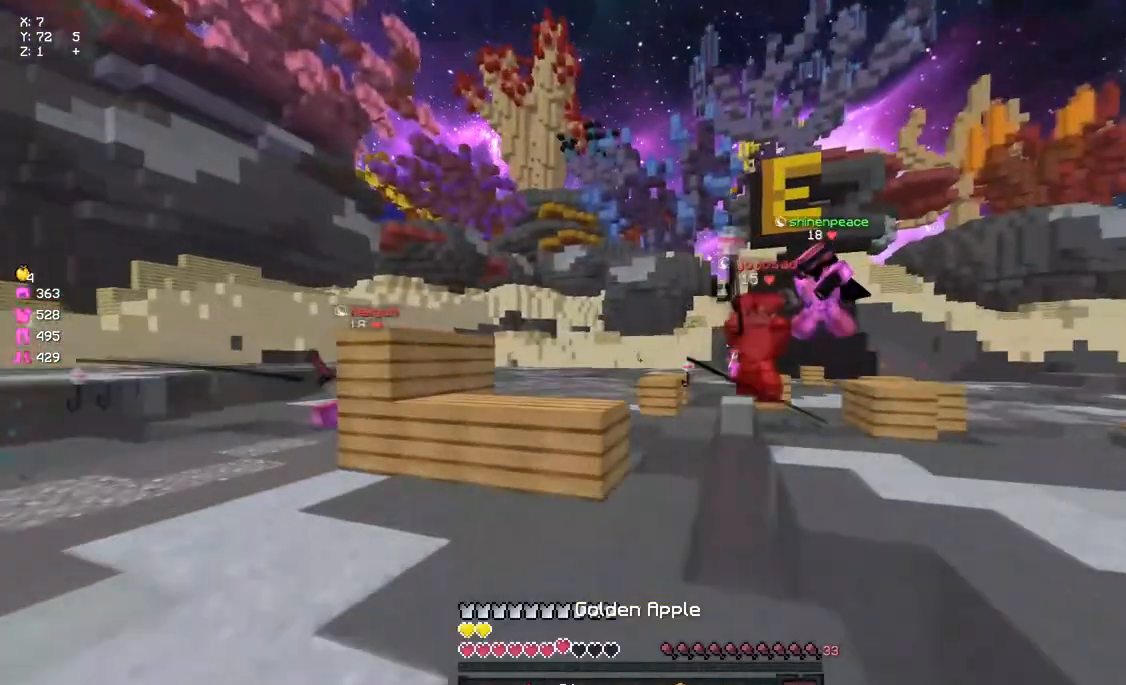
{"keys": ["d", "w"], "mouse": [], "events": [[100, "a", "up"], [150, "d", "down"], [317, "mouse_right", "down"], [417, "mouse_right", "up"]]}